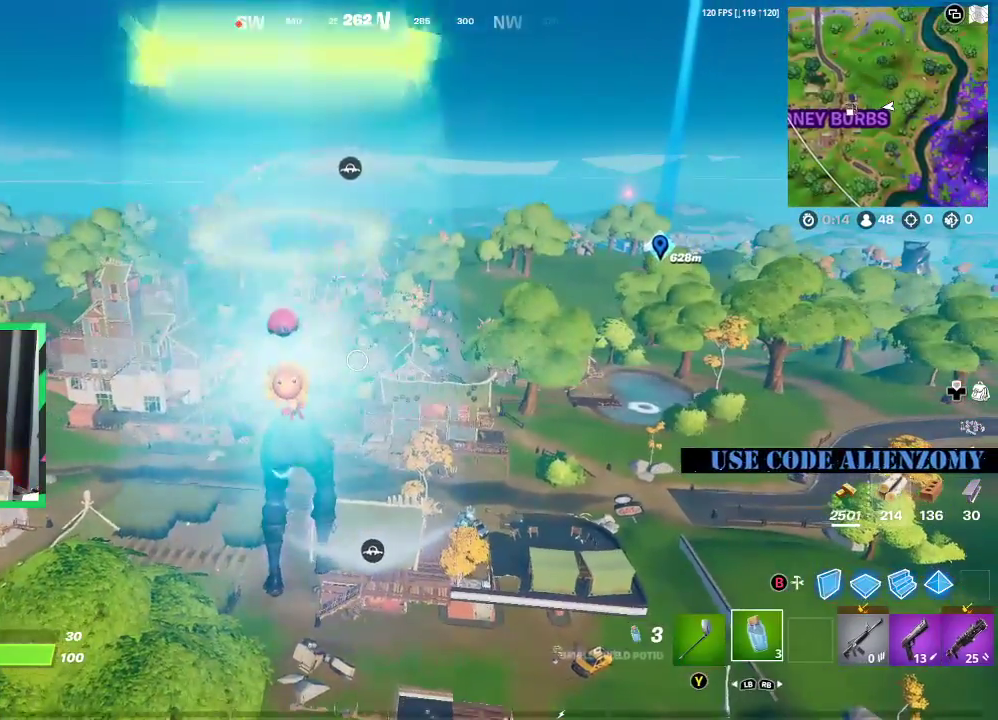
Gameplay with a controller (Xbox layout); each line is a JSON object with the inputs held at the frame after it. "events" lists button and stick changes between this image and that frame as [ms after this image, input, new state], when the widget could be followed in between.
{"buttons": [], "left_stick": "down", "right_stick": "center", "events": [[42, "R2", "up"], [125, "R2", "down"], [188, "R2", "up"], [271, "R2", "down"], [312, "R2", "up"]]}
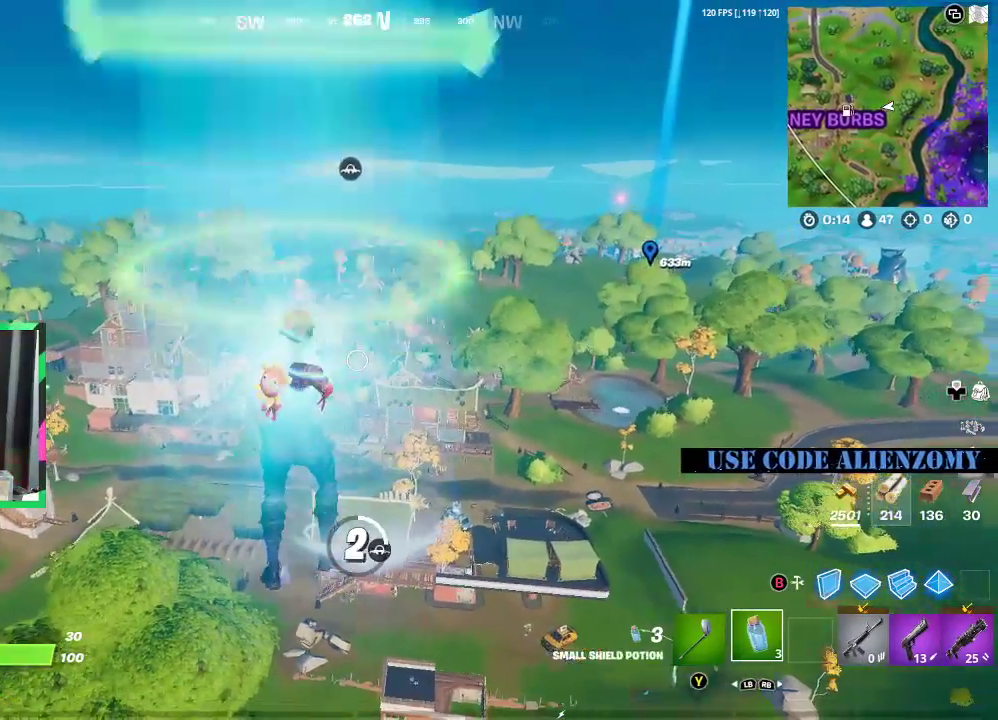
{"buttons": [], "left_stick": "center", "right_stick": "center", "events": [[125, "right_stick", "left"], [250, "right_stick", "right"], [312, "right_stick", "center"], [354, "left_stick", "center"]]}
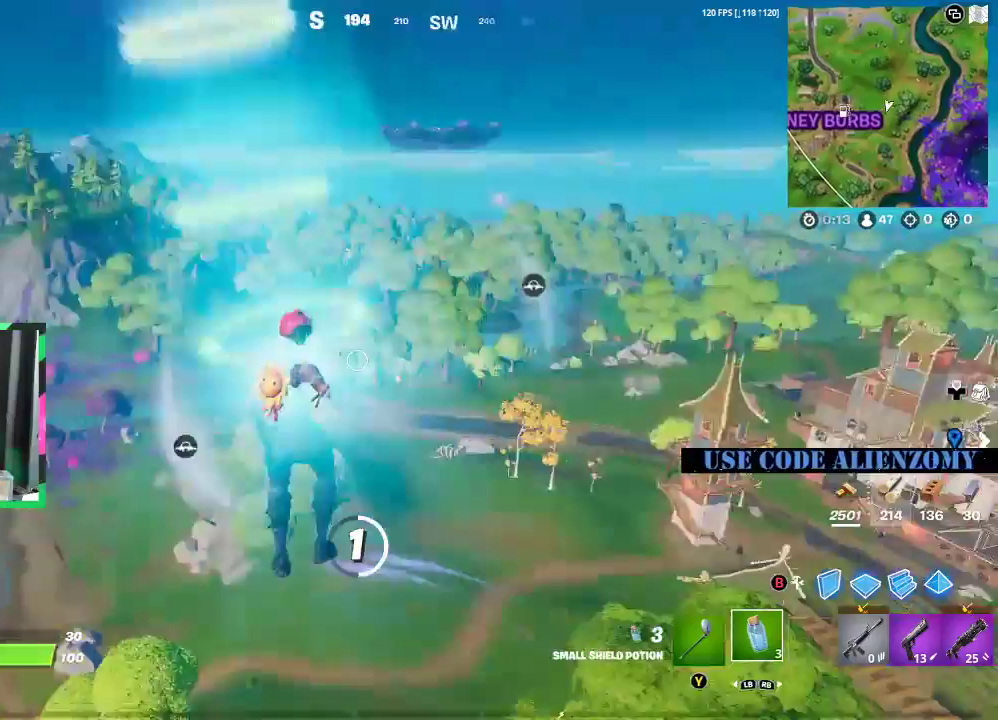
{"buttons": [], "left_stick": "up", "right_stick": "center", "events": [[21, "right_stick", "left"], [62, "left_stick", "up"], [208, "right_stick", "center"]]}
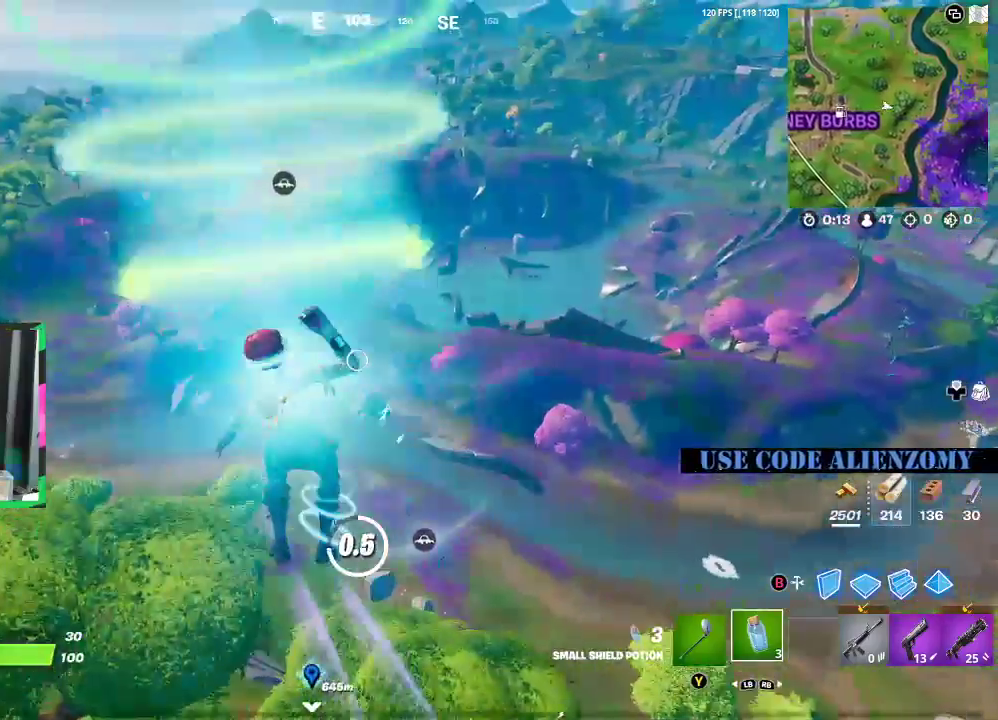
{"buttons": [], "left_stick": "up", "right_stick": "center", "events": [[354, "right_stick", "down"], [479, "right_stick", "center"]]}
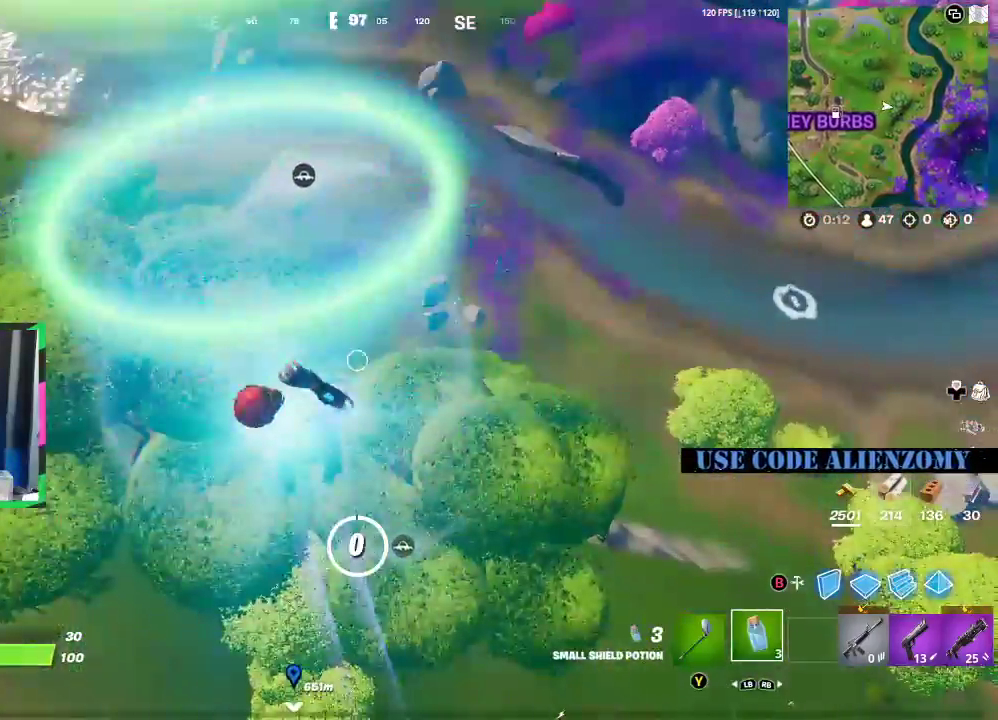
{"buttons": [], "left_stick": "up", "right_stick": "center", "events": []}
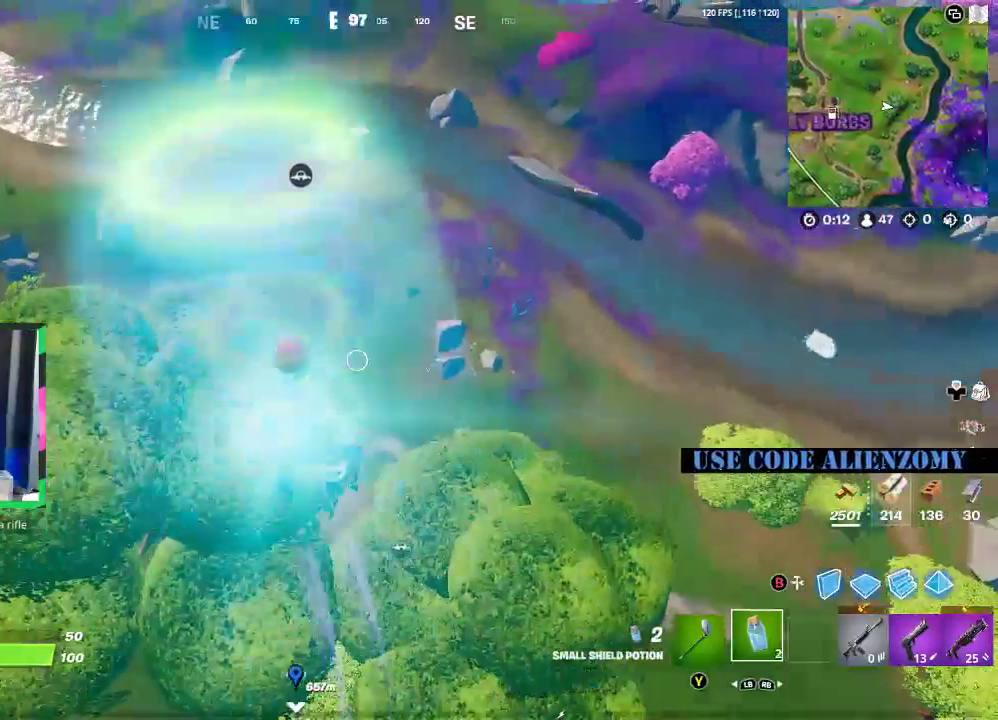
{"buttons": [], "left_stick": "up", "right_stick": "center", "events": []}
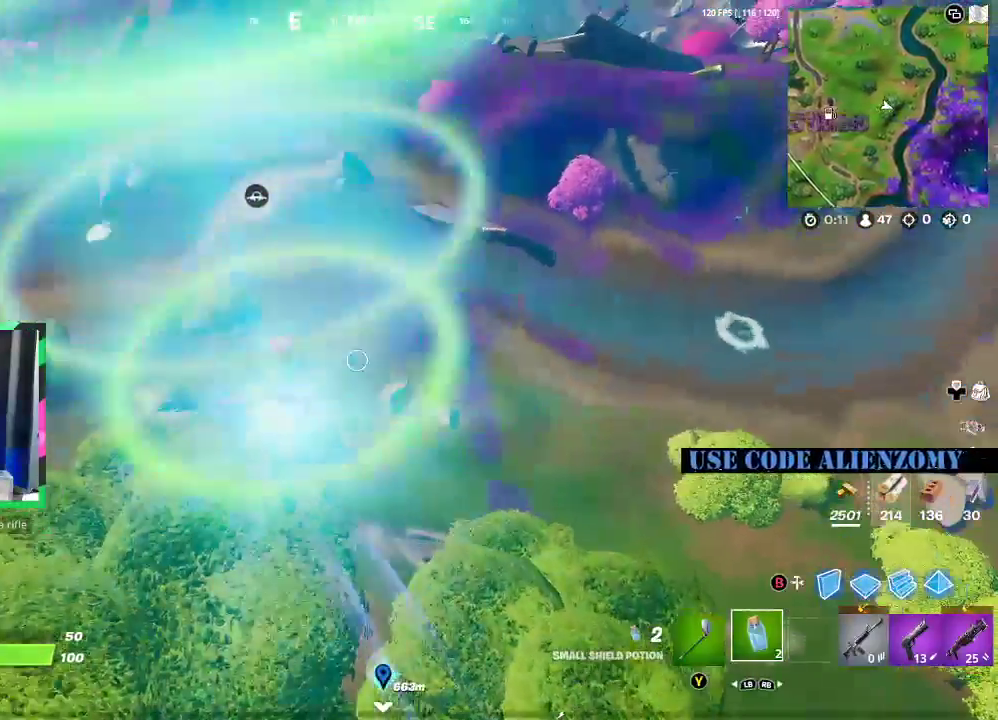
{"buttons": [], "left_stick": "up", "right_stick": "center", "events": [[229, "A", "down"], [271, "A", "up"]]}
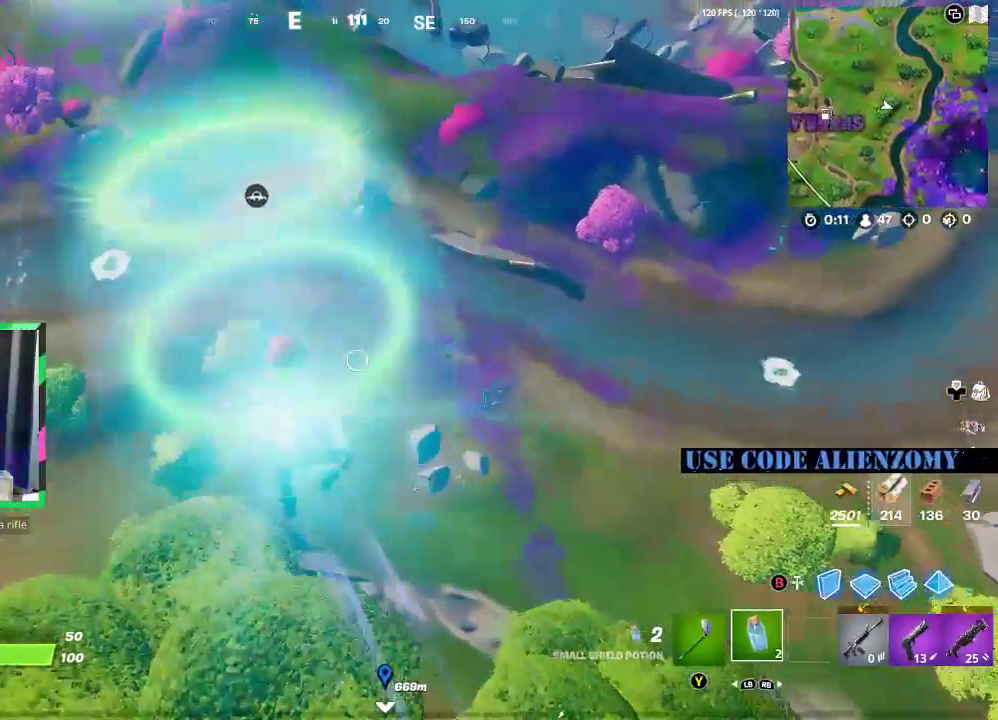
{"buttons": [], "left_stick": "up", "right_stick": "center", "events": [[208, "R1", "down"], [312, "R1", "up"]]}
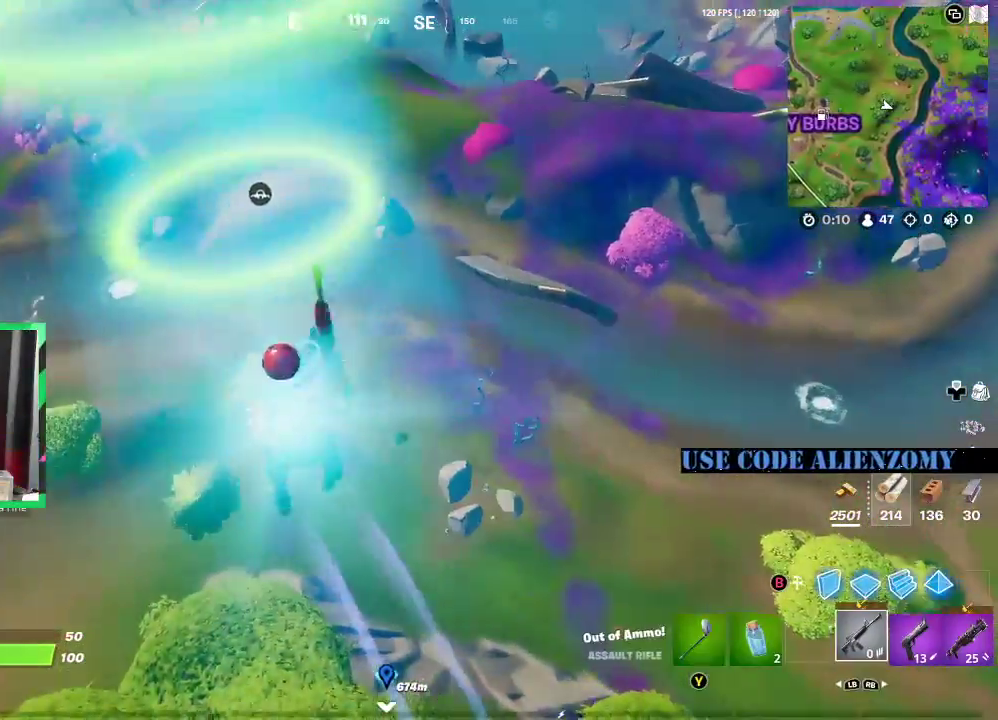
{"buttons": [], "left_stick": "up", "right_stick": "center", "events": [[125, "X", "down"], [208, "X", "up"]]}
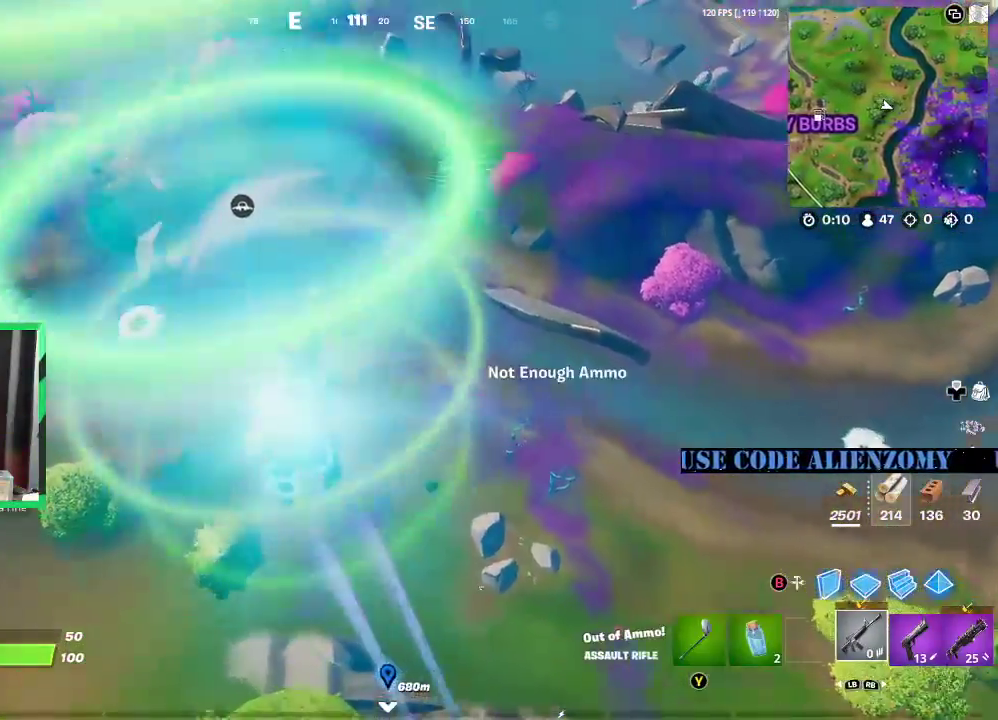
{"buttons": [], "left_stick": "up", "right_stick": "center", "events": []}
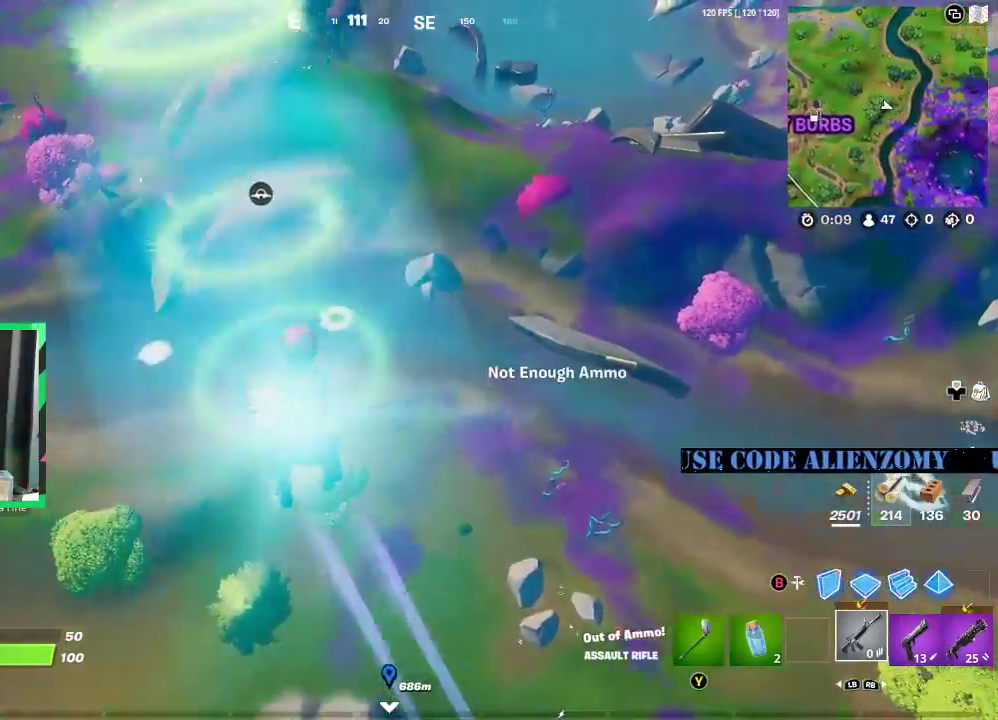
{"buttons": [], "left_stick": "up", "right_stick": "up", "events": [[229, "R1", "down"], [292, "right_stick", "up"], [354, "R1", "up"]]}
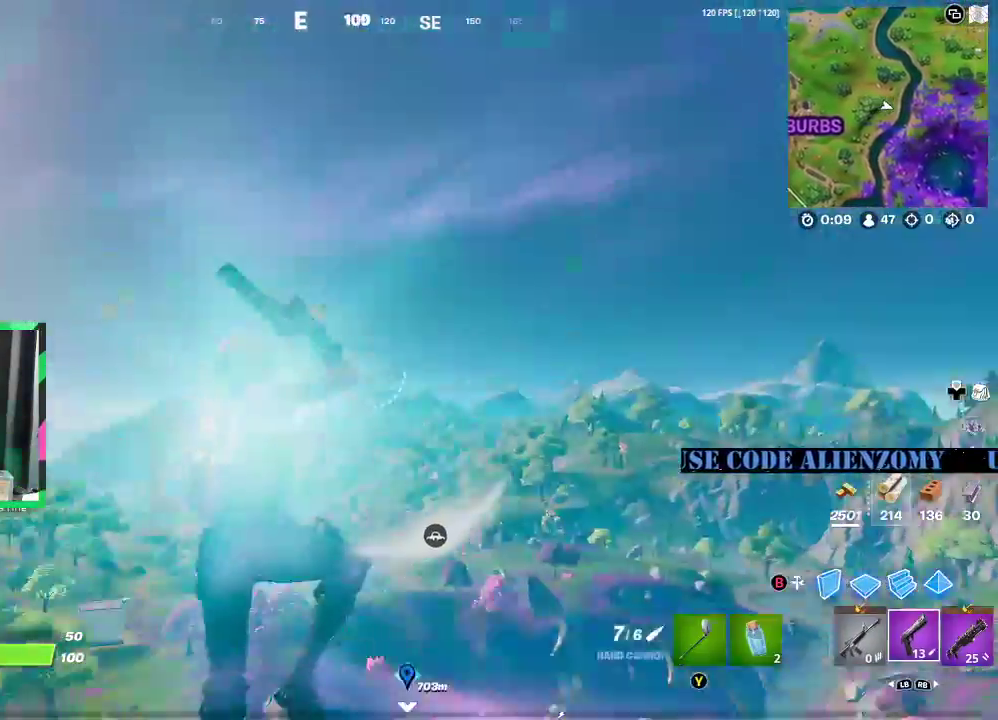
{"buttons": ["L3"], "left_stick": "up", "right_stick": "center", "events": [[62, "right_stick", "center"], [167, "right_stick", "down"], [250, "L3", "down"], [396, "L3", "up"], [396, "right_stick", "center"], [458, "L3", "down"]]}
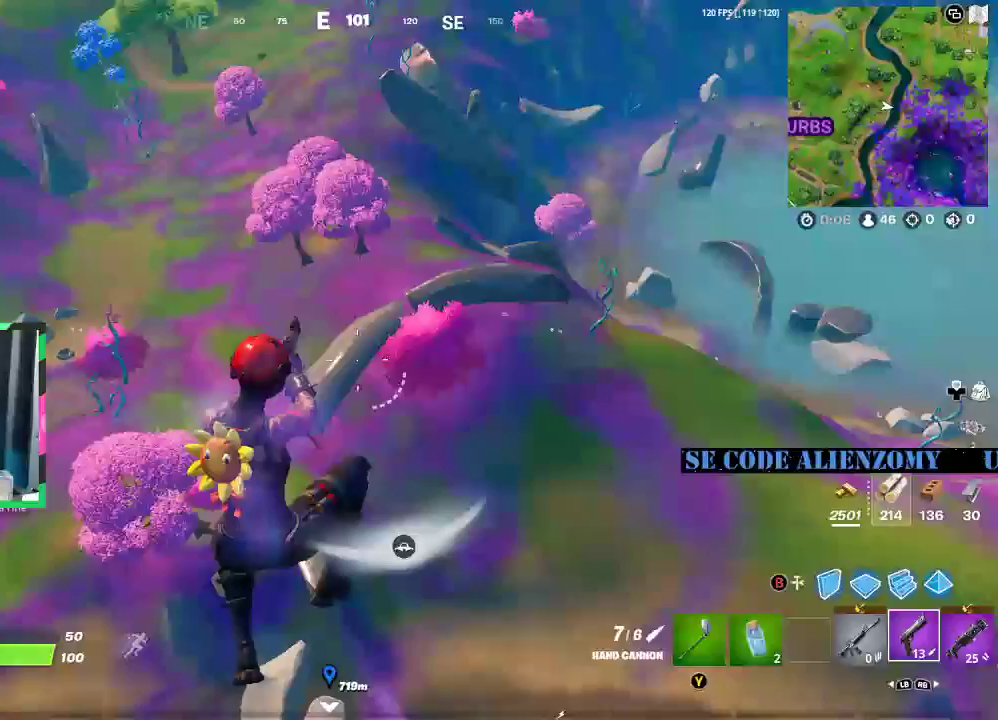
{"buttons": [], "left_stick": "up", "right_stick": "center", "events": [[104, "L3", "up"]]}
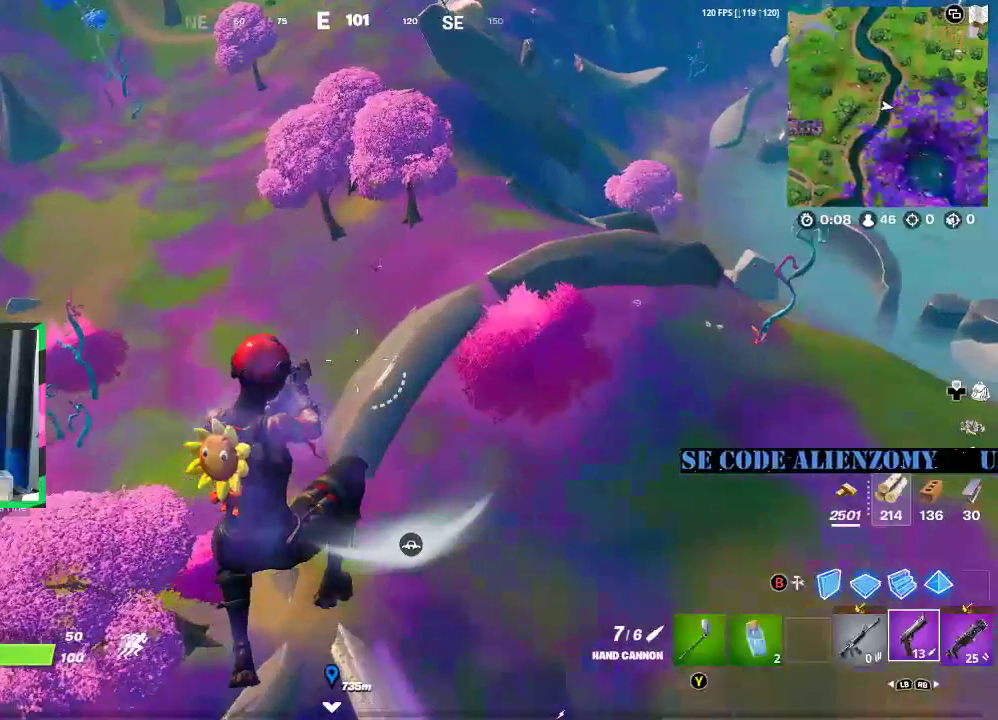
{"buttons": [], "left_stick": "up", "right_stick": "center", "events": []}
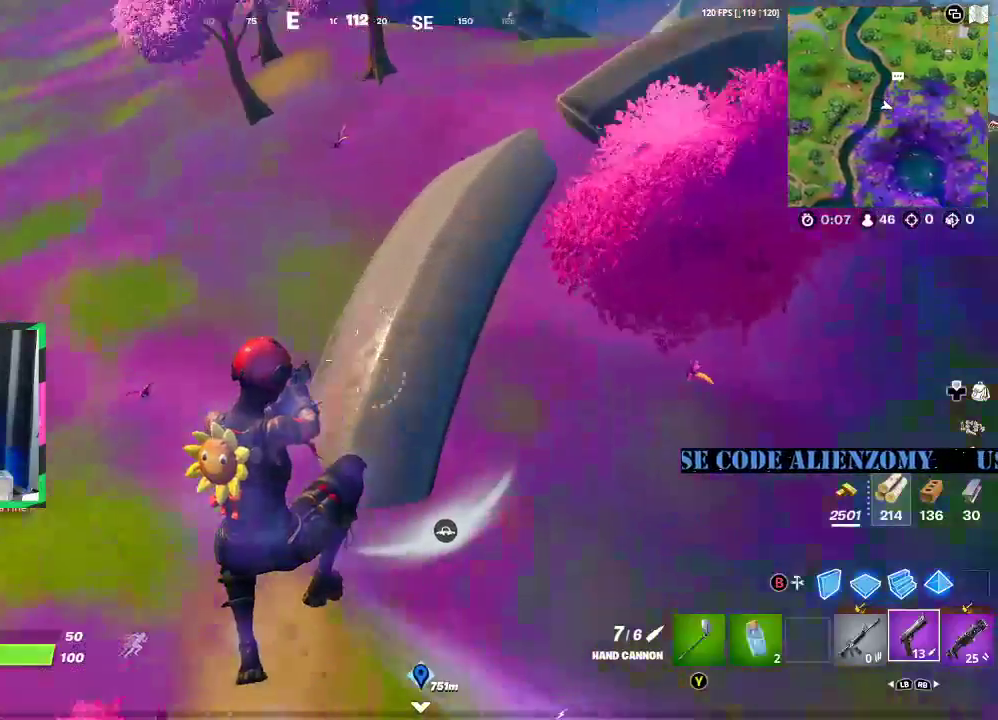
{"buttons": [], "left_stick": "up-right", "right_stick": "right", "events": [[62, "right_stick", "up-right"], [146, "L3", "down"], [146, "left_stick", "up-right"], [208, "right_stick", "center"], [479, "L3", "up"], [479, "right_stick", "right"]]}
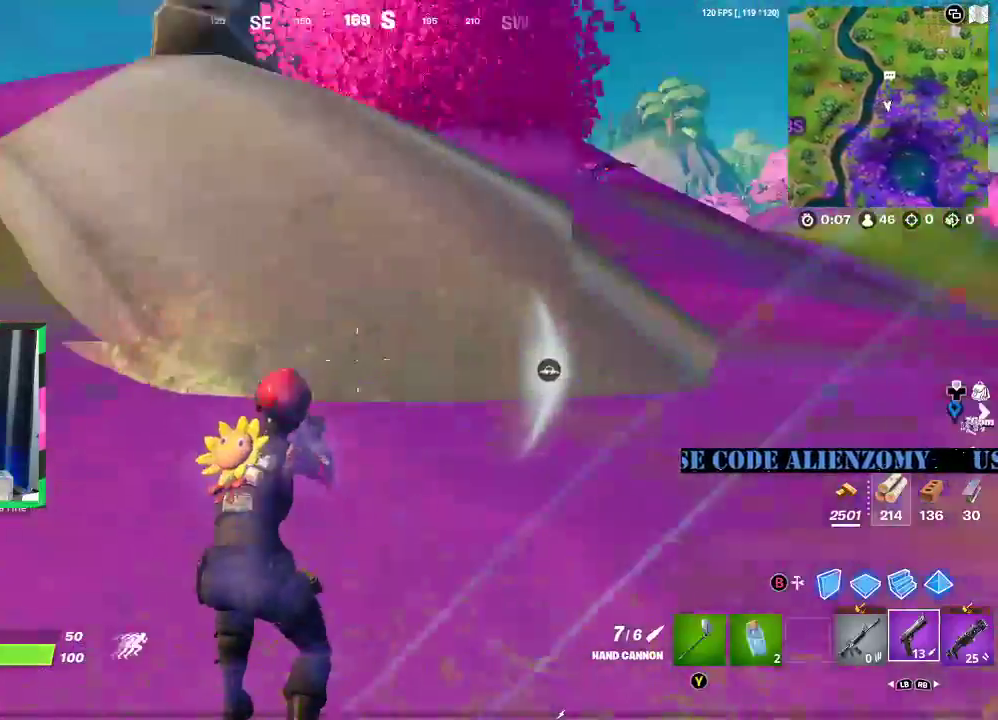
{"buttons": ["L3"], "left_stick": "up-right", "right_stick": "center", "events": [[42, "L3", "down"], [104, "right_stick", "center"], [125, "L3", "up"], [229, "L3", "down"], [396, "L3", "up"], [500, "L3", "down"]]}
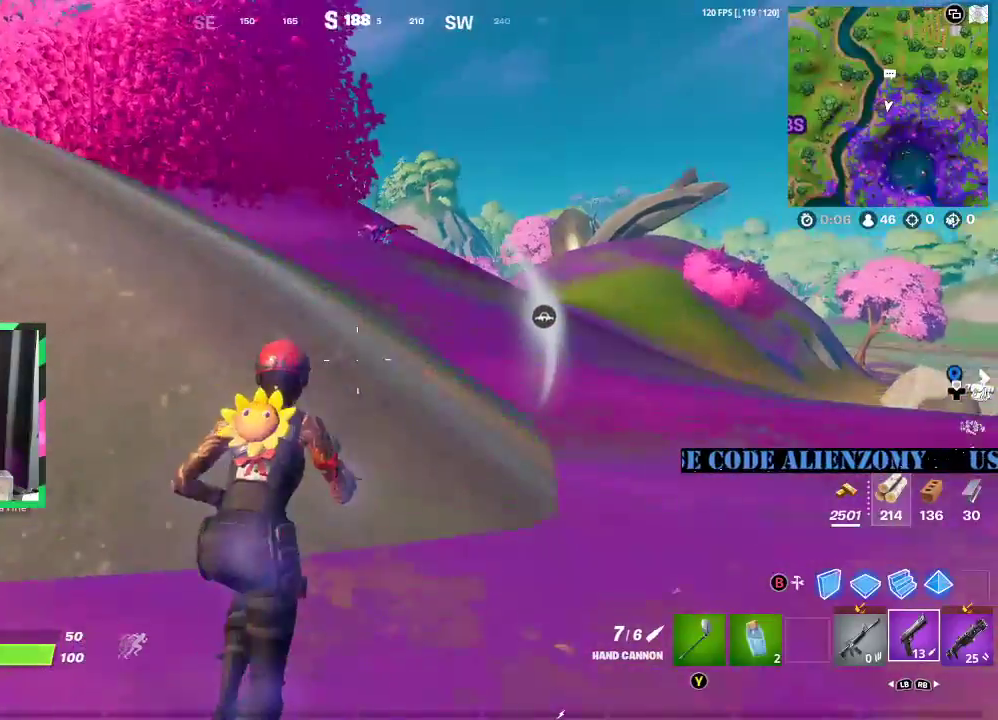
{"buttons": [], "left_stick": "up-right", "right_stick": "center", "events": [[21, "A", "down"], [83, "L3", "up"], [125, "A", "up"]]}
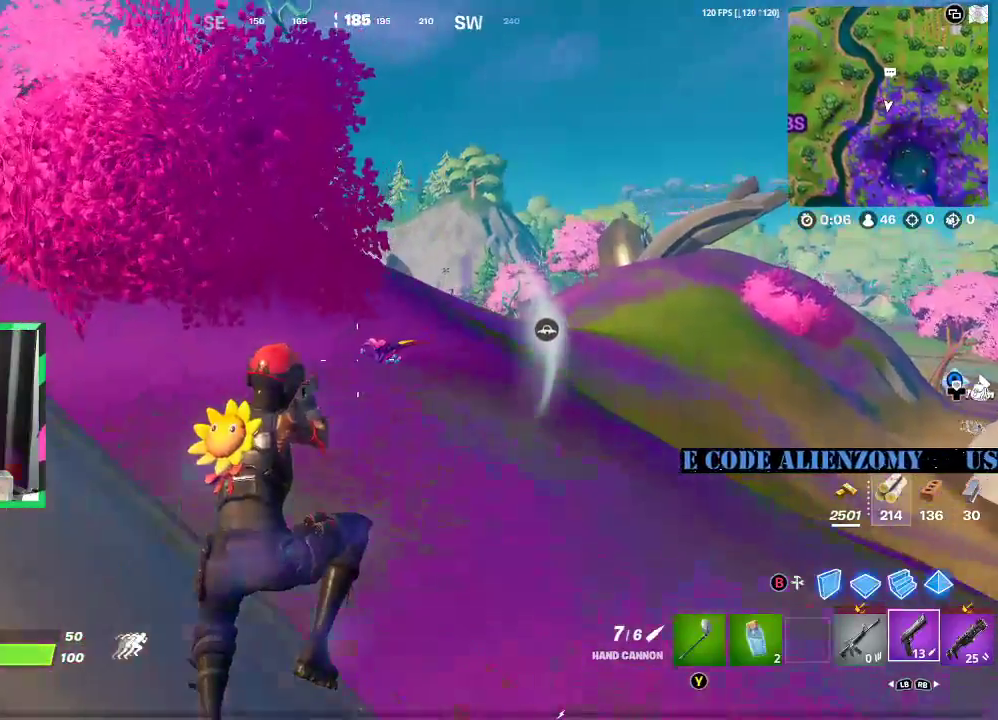
{"buttons": [], "left_stick": "up-right", "right_stick": "center", "events": []}
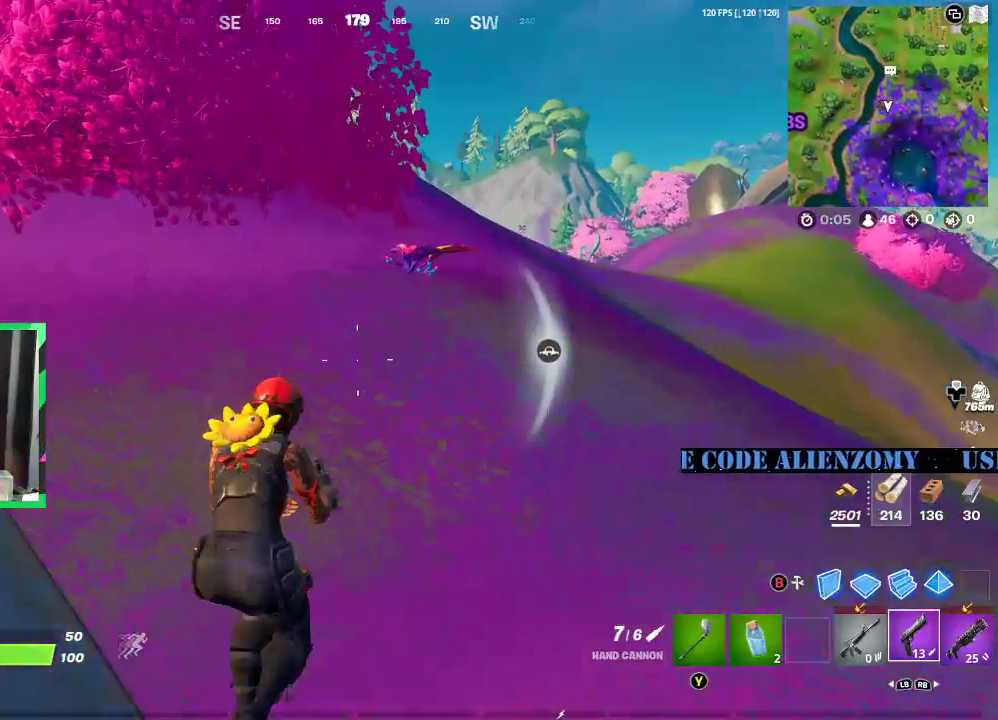
{"buttons": [], "left_stick": "up-right", "right_stick": "center", "events": []}
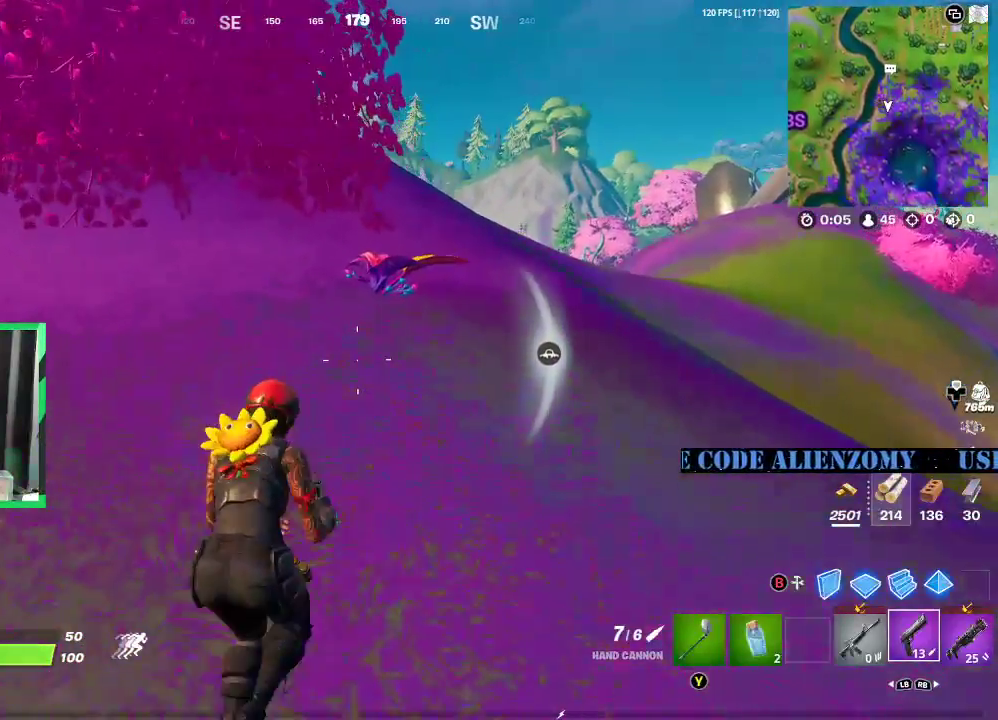
{"buttons": [], "left_stick": "up-right", "right_stick": "center", "events": []}
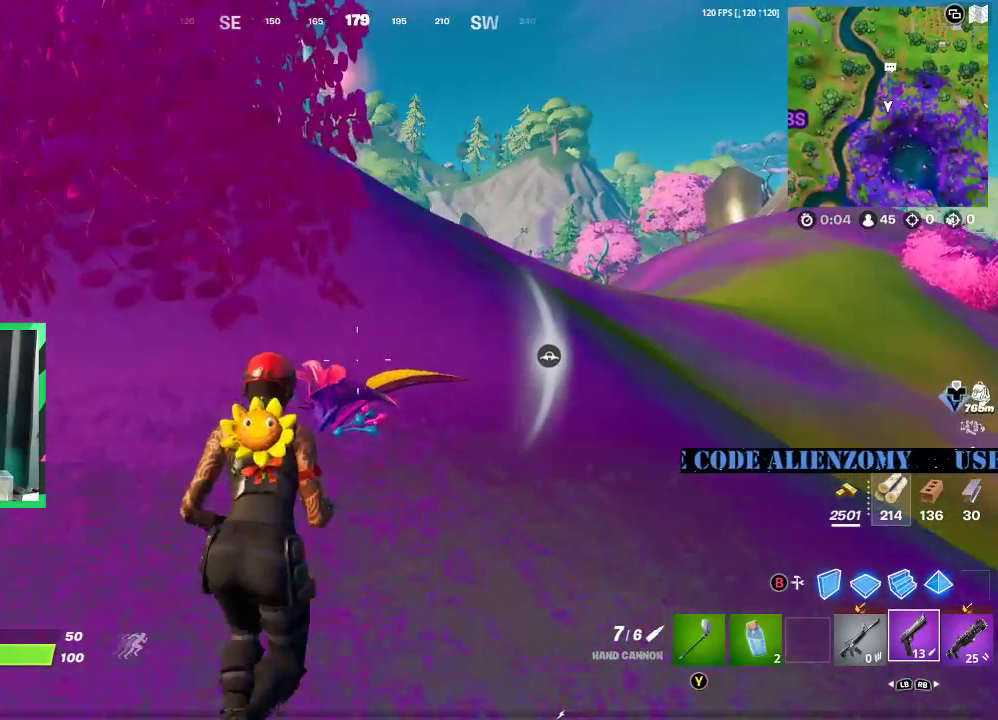
{"buttons": [], "left_stick": "up-right", "right_stick": "center", "events": []}
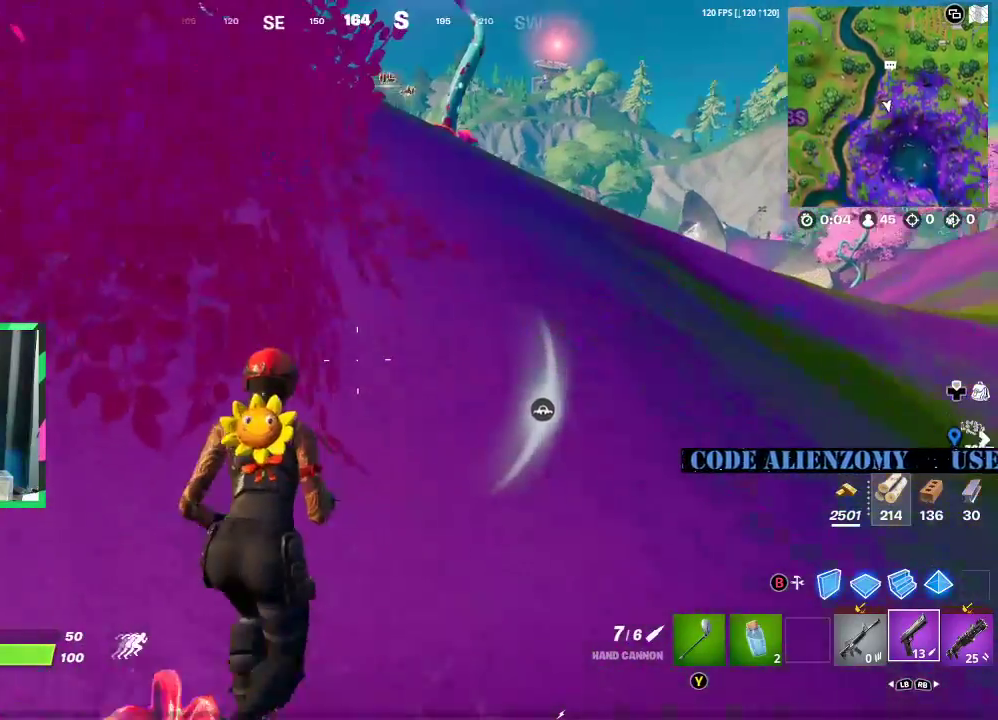
{"buttons": [], "left_stick": "up-right", "right_stick": "center", "events": []}
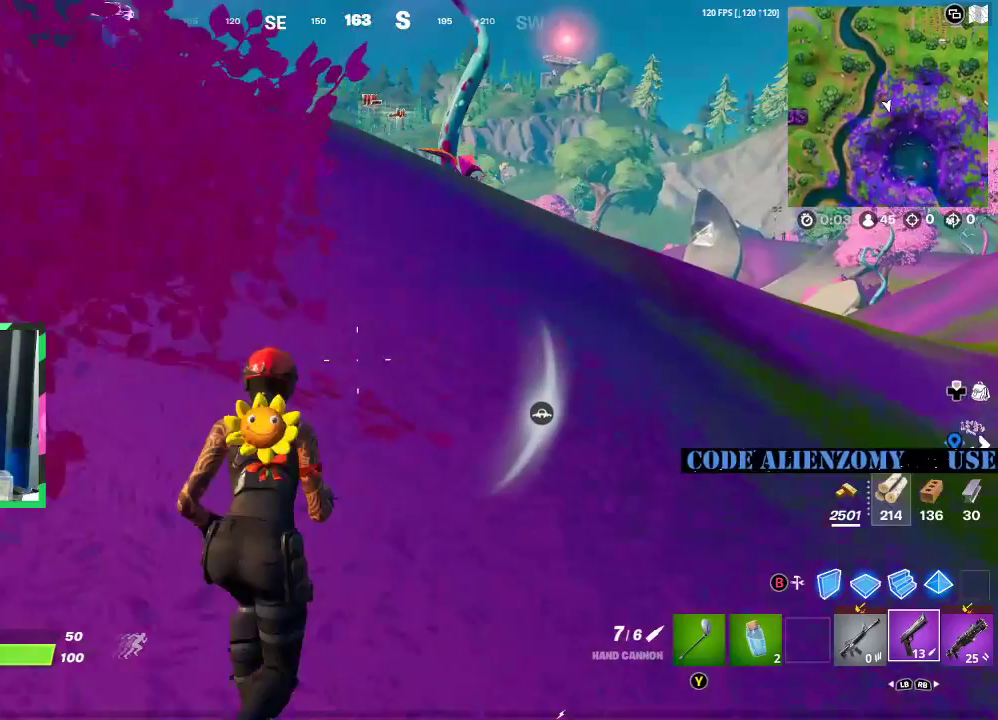
{"buttons": [], "left_stick": "up-right", "right_stick": "center", "events": []}
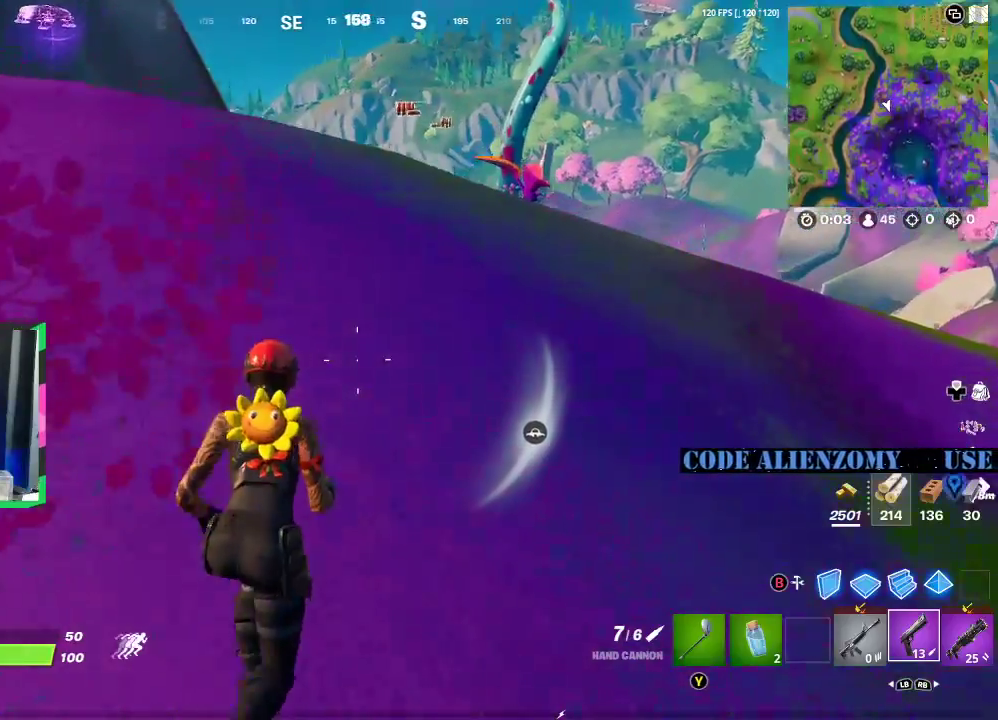
{"buttons": [], "left_stick": "up", "right_stick": "center", "events": [[104, "left_stick", "up"], [104, "right_stick", "left"], [208, "right_stick", "center"]]}
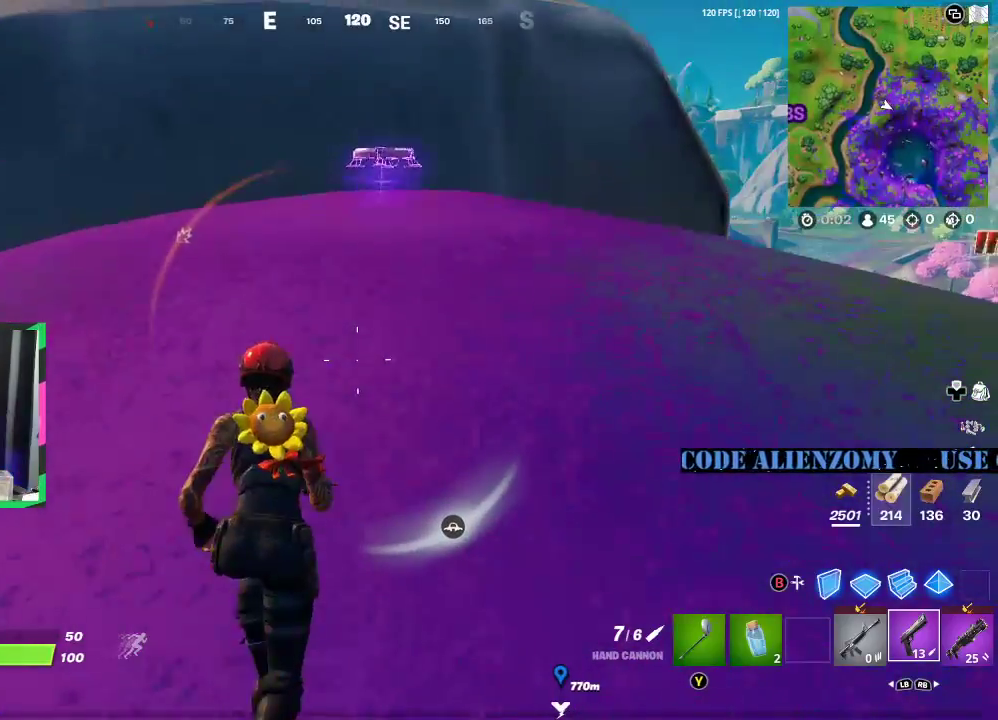
{"buttons": [], "left_stick": "up", "right_stick": "right", "events": [[458, "right_stick", "right"]]}
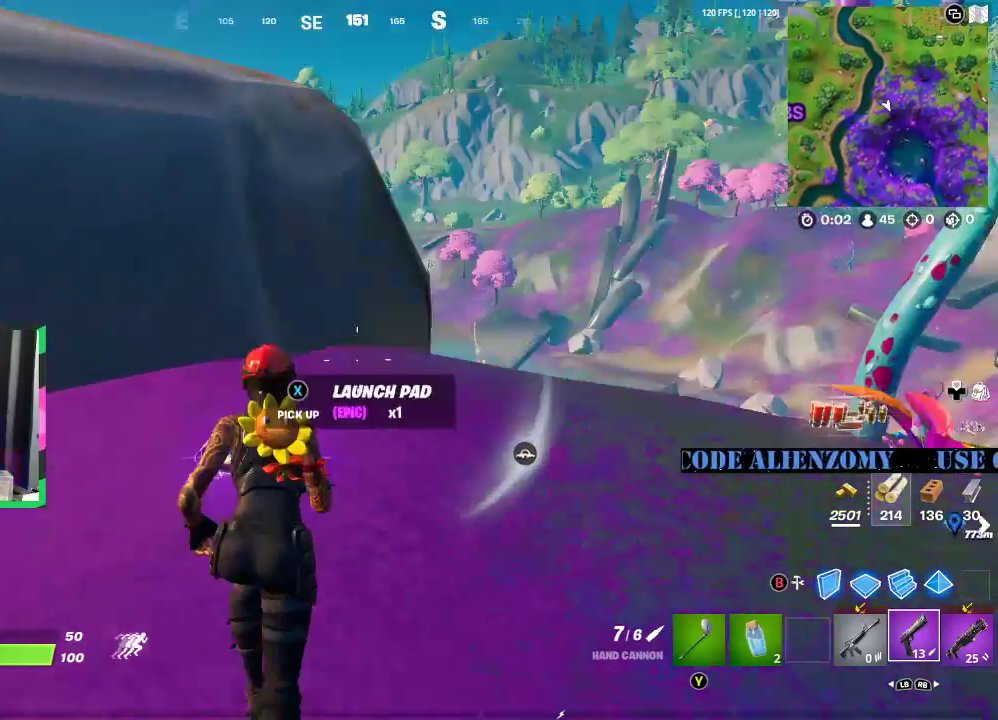
{"buttons": [], "left_stick": "up-right", "right_stick": "center", "events": [[62, "left_stick", "up-right"], [208, "right_stick", "center"]]}
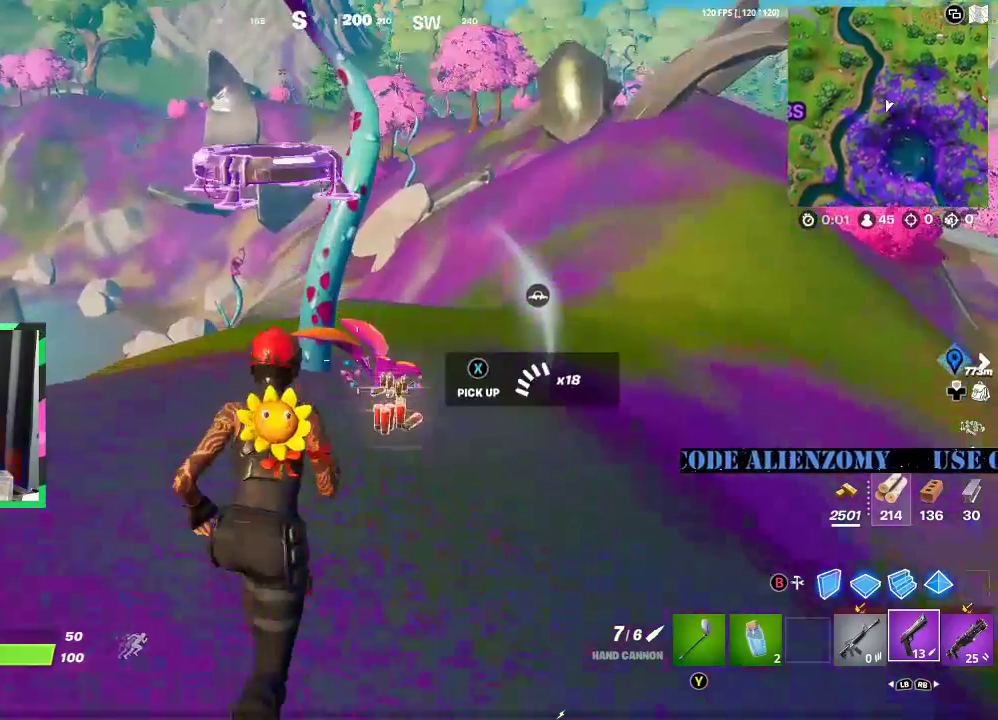
{"buttons": [], "left_stick": "up-right", "right_stick": "left", "events": [[479, "right_stick", "left"]]}
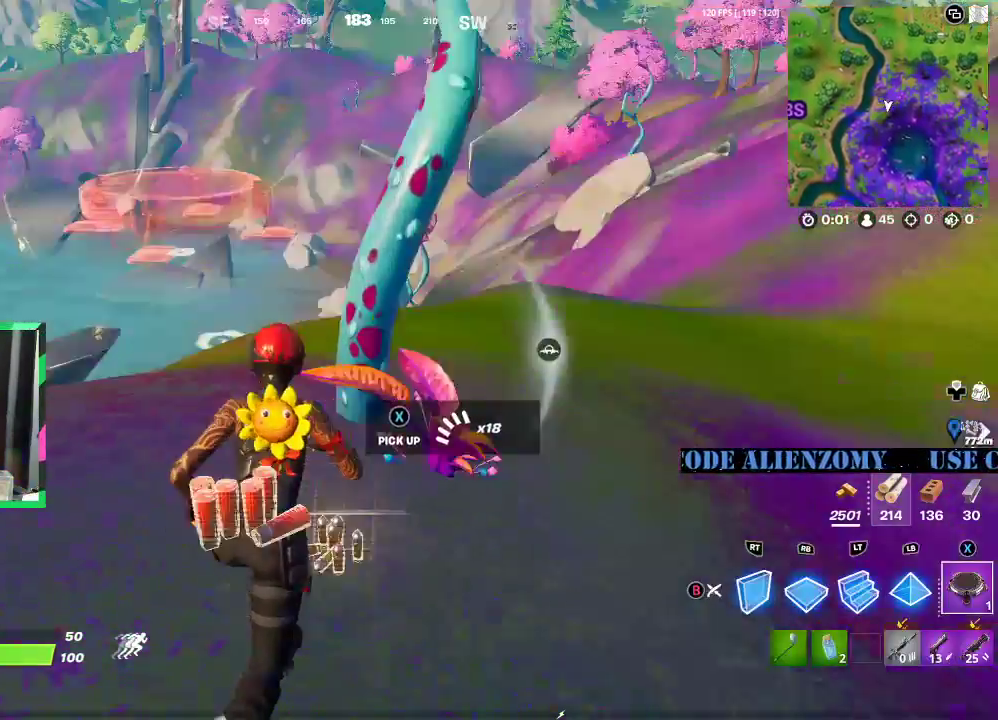
{"buttons": [], "left_stick": "up-right", "right_stick": "center", "events": [[83, "right_stick", "center"]]}
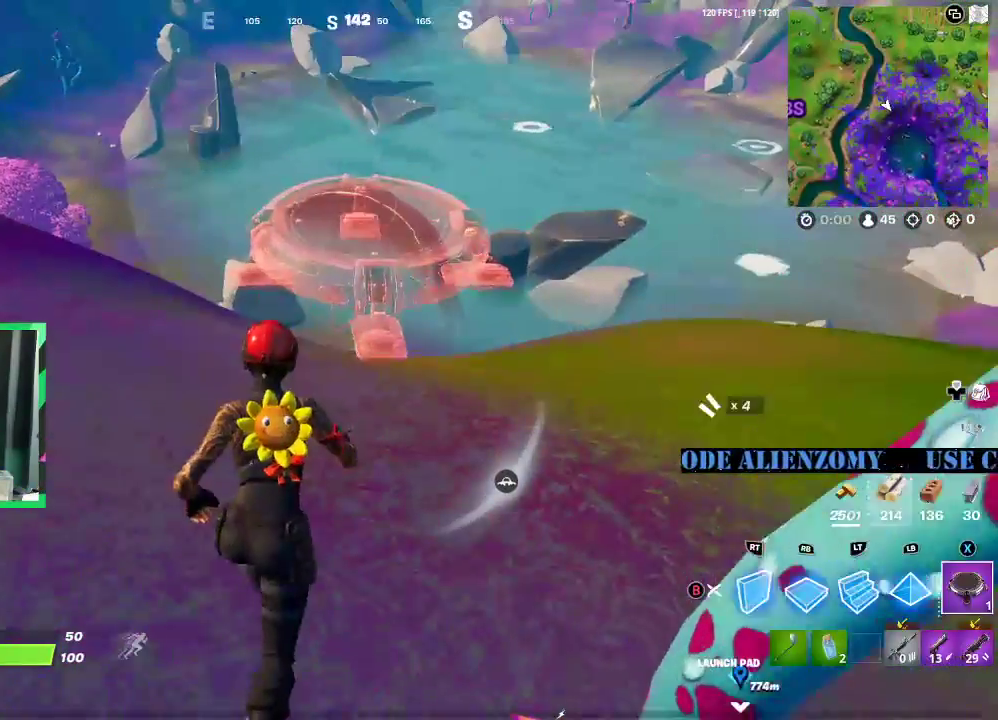
{"buttons": [], "left_stick": "up-right", "right_stick": "center", "events": [[271, "A", "down"], [396, "A", "up"]]}
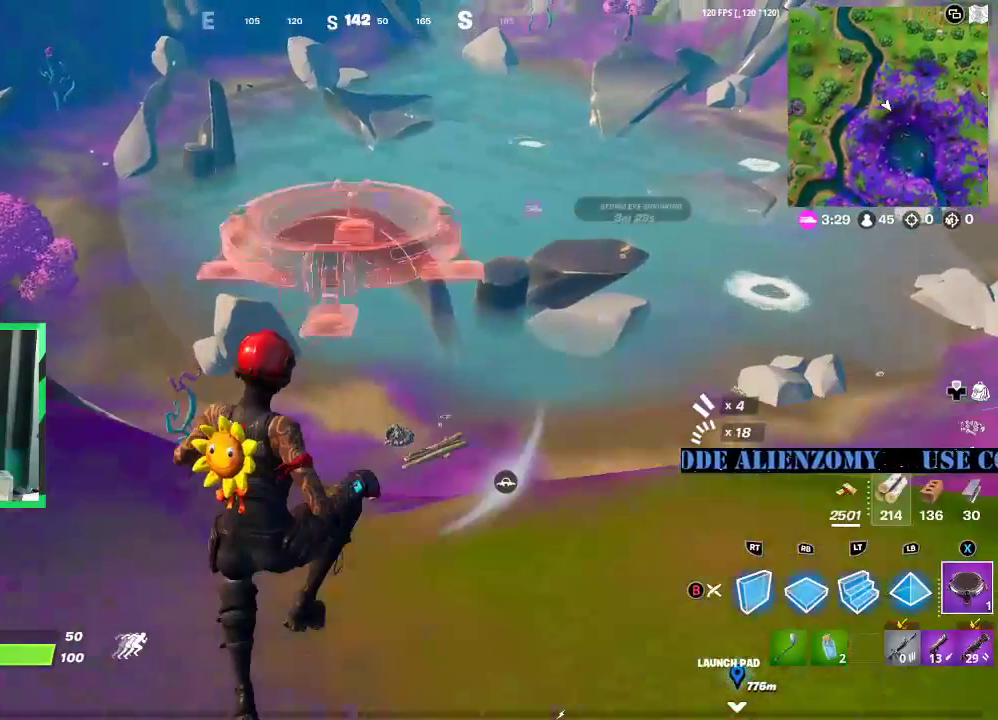
{"buttons": [], "left_stick": "up-right", "right_stick": "center", "events": []}
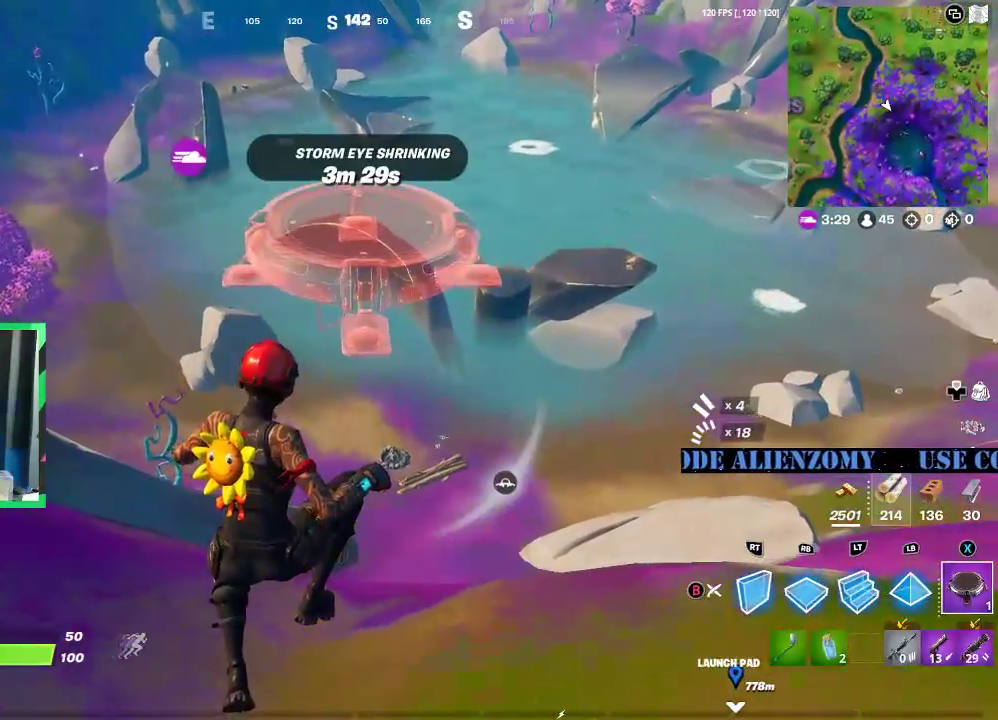
{"buttons": ["Y"], "left_stick": "up-right", "right_stick": "center", "events": [[500, "Y", "down"]]}